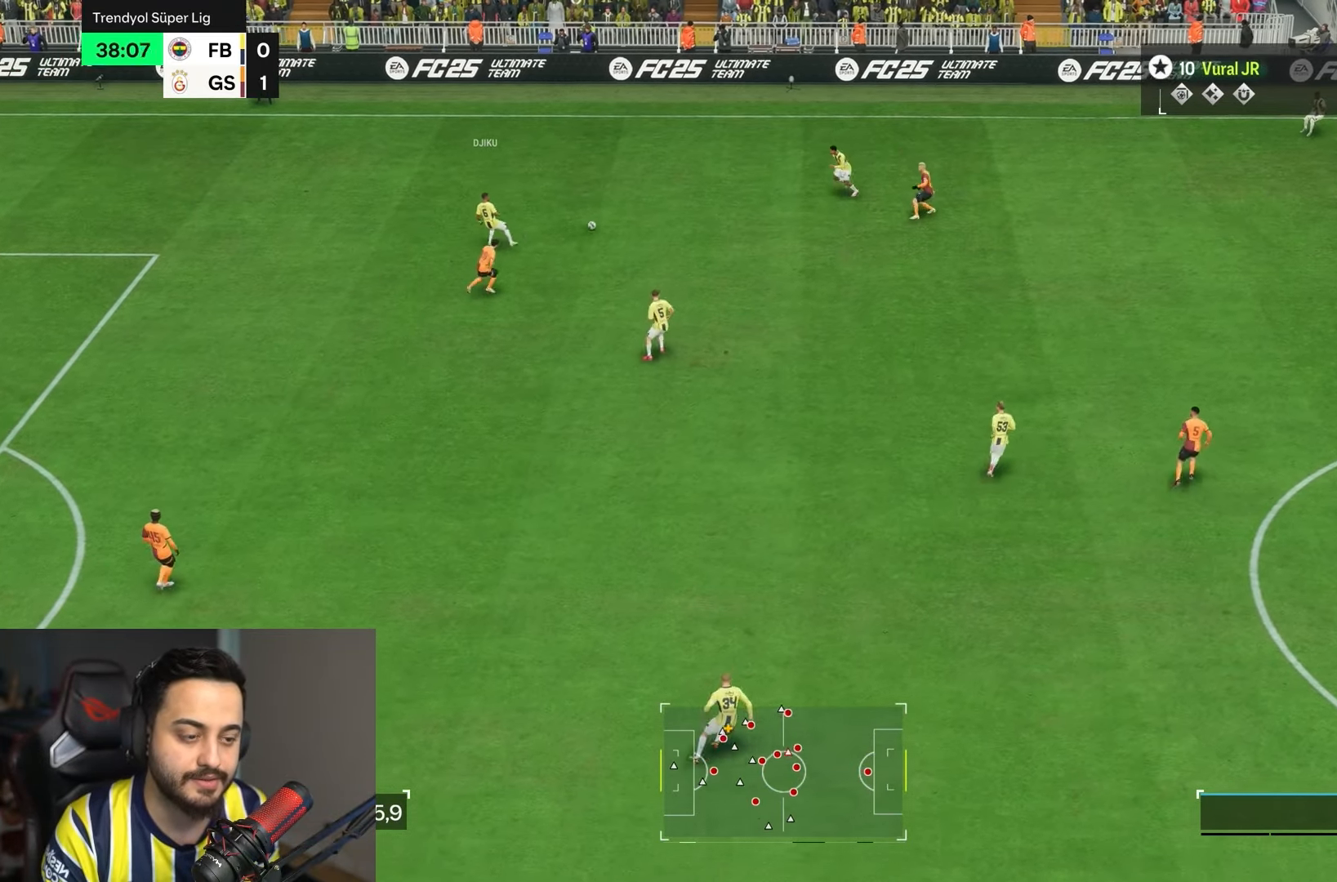
Gameplay with a controller (PlayStation layout); each line is a JSON object with the inputs held at the frame after it. "events" lists button and stick changes between this image and that frame as [ms after this image, input, new state], when the widget could be followed in between. Not read: L3 R3.
{"buttons": [], "left_stick": "down", "right_stick": "center", "events": [[167, "R2", "up"], [167, "left_stick", "down-right"], [500, "left_stick", "down"]]}
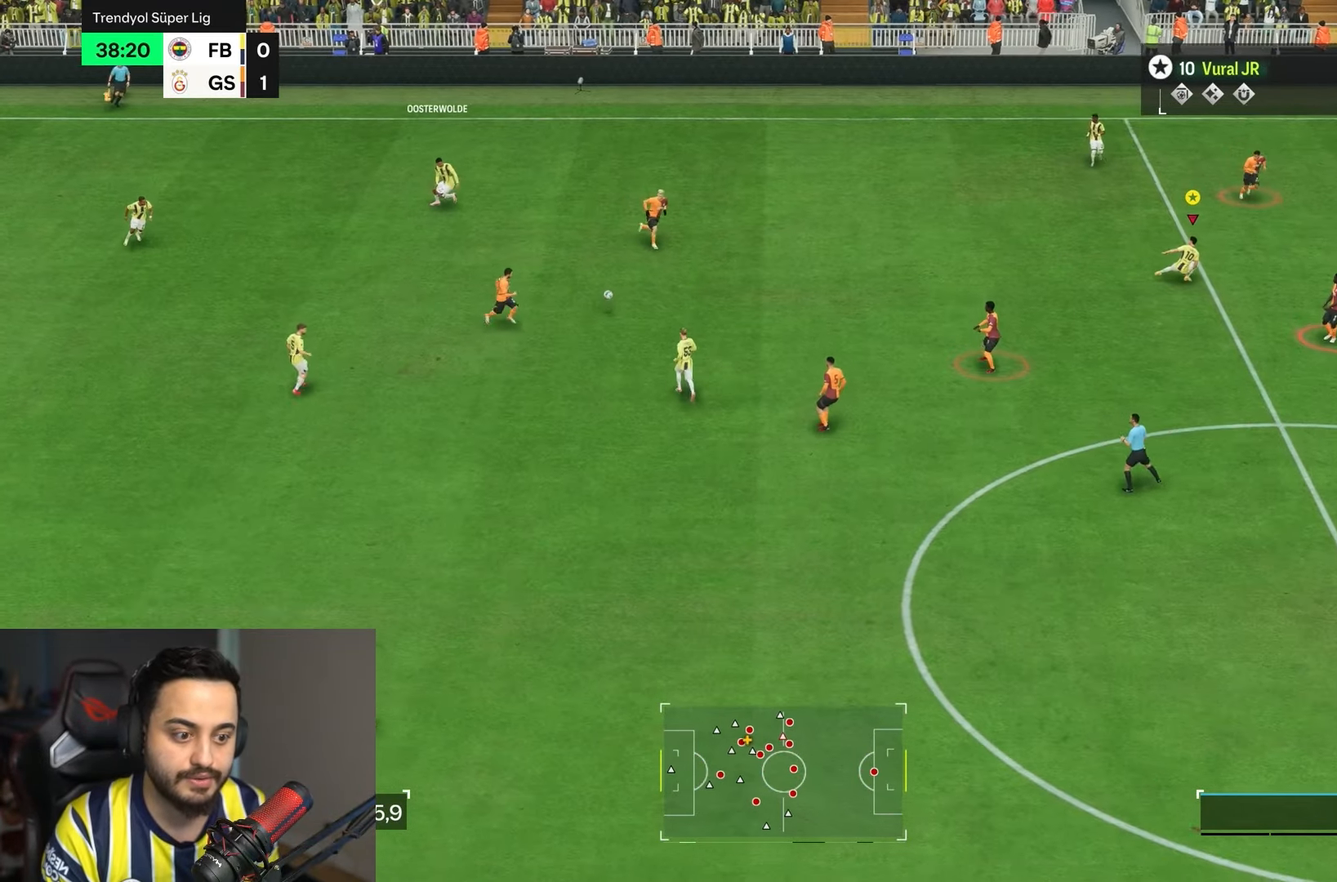
{"buttons": [], "left_stick": "up", "right_stick": "center", "events": [[300, "left_stick", "up-left"], [367, "left_stick", "up-right"], [467, "left_stick", "up"]]}
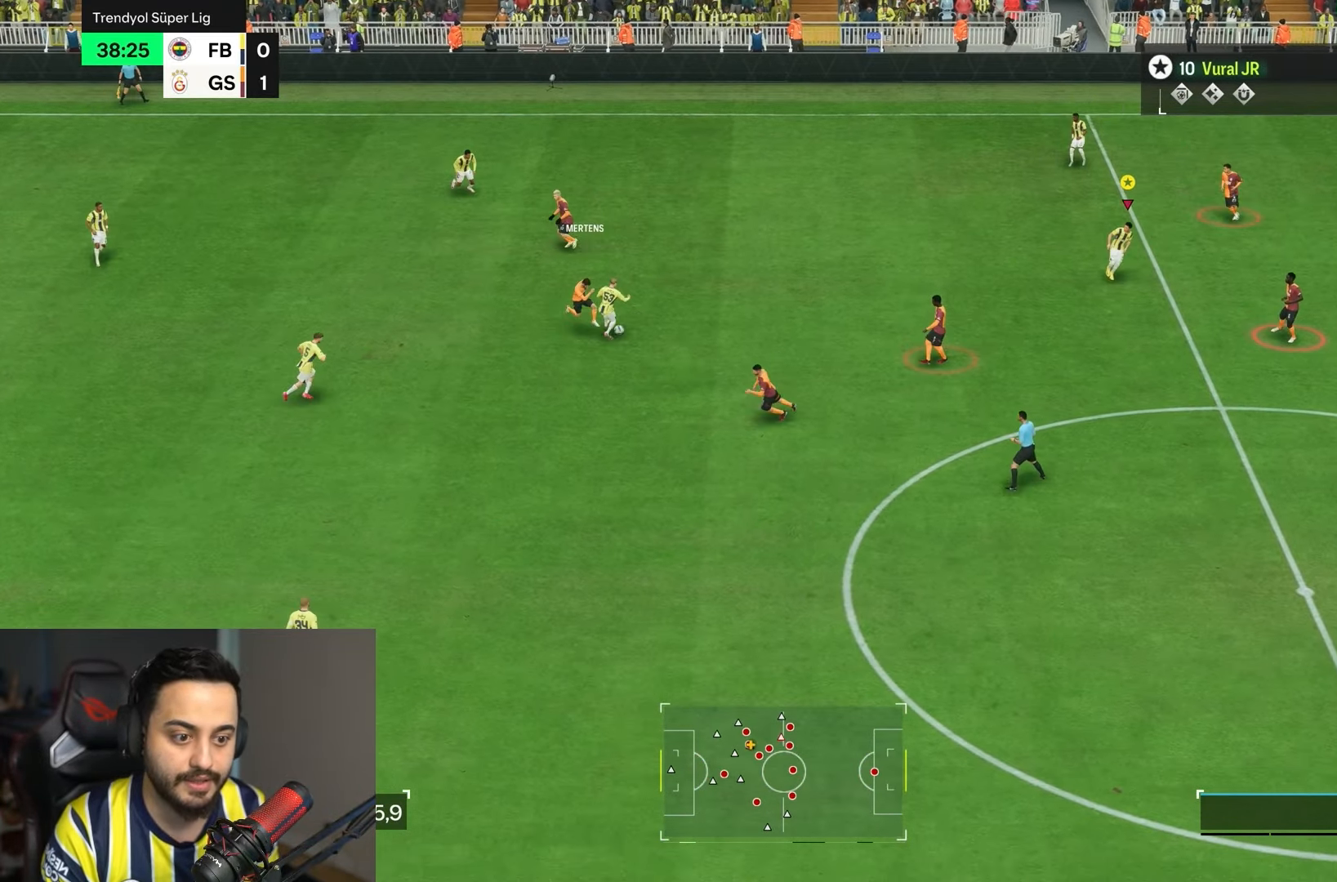
{"buttons": ["R2"], "left_stick": "right", "right_stick": "center", "events": [[67, "left_stick", "up-right"], [283, "R2", "down"], [433, "left_stick", "right"]]}
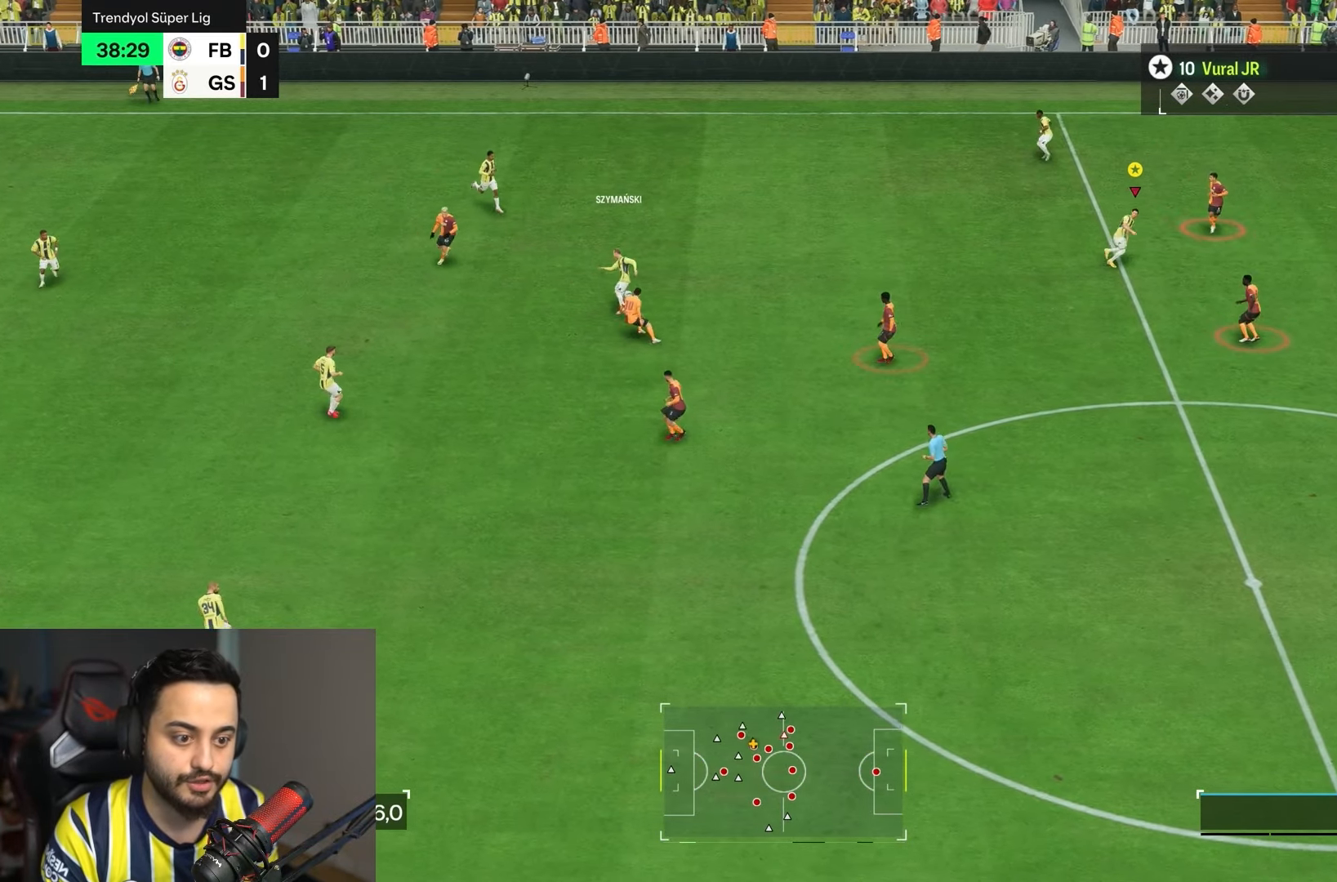
{"buttons": ["R2"], "left_stick": "up", "right_stick": "center", "events": [[67, "left_stick", "up"]]}
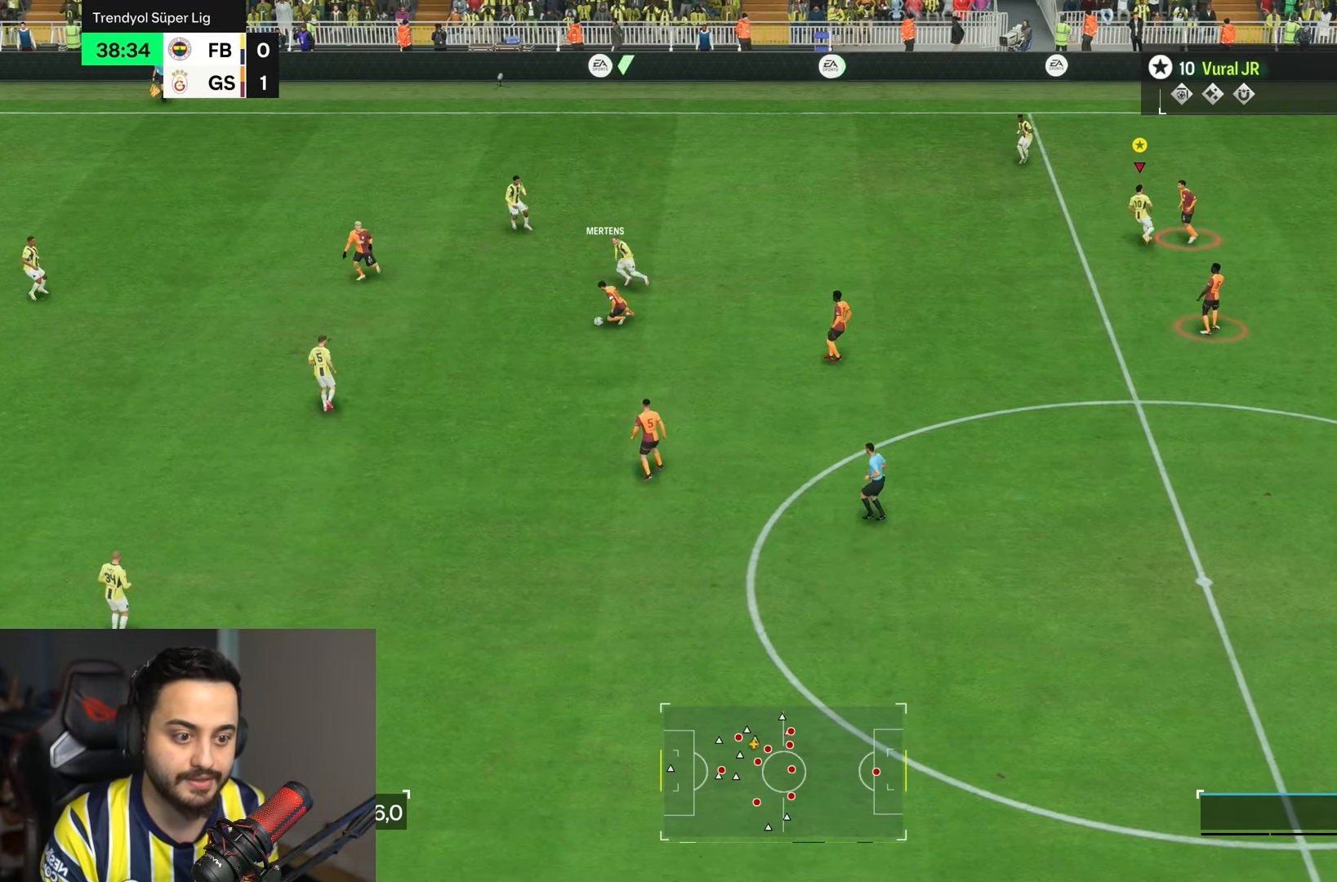
{"buttons": ["L1", "R2"], "left_stick": "down", "right_stick": "center", "events": [[17, "left_stick", "center"], [67, "R2", "up"], [233, "left_stick", "down"], [300, "R2", "down"], [350, "L1", "down"]]}
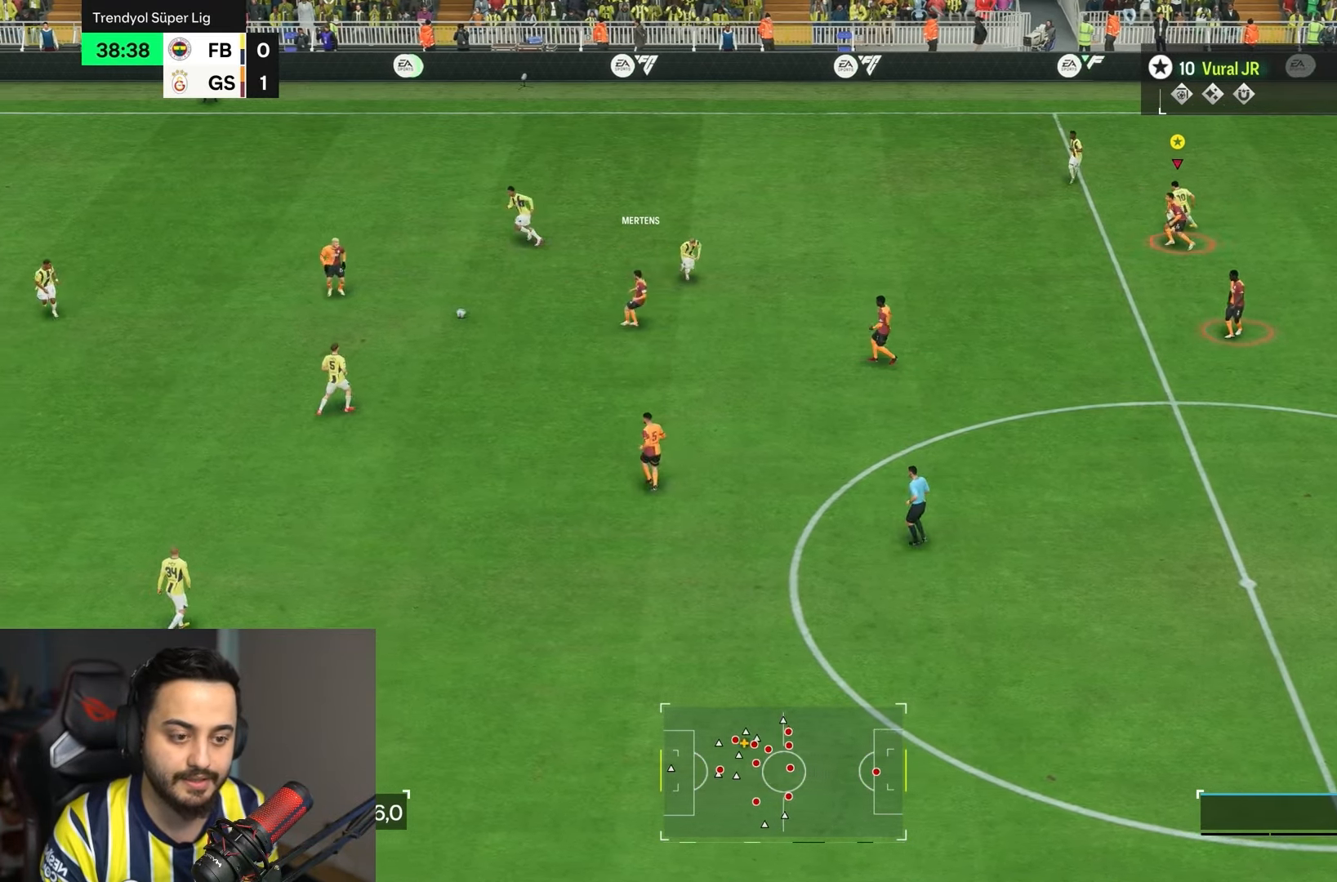
{"buttons": ["L1", "R1"], "left_stick": "center", "right_stick": "center", "events": [[17, "R2", "up"], [183, "R1", "down"], [200, "left_stick", "center"]]}
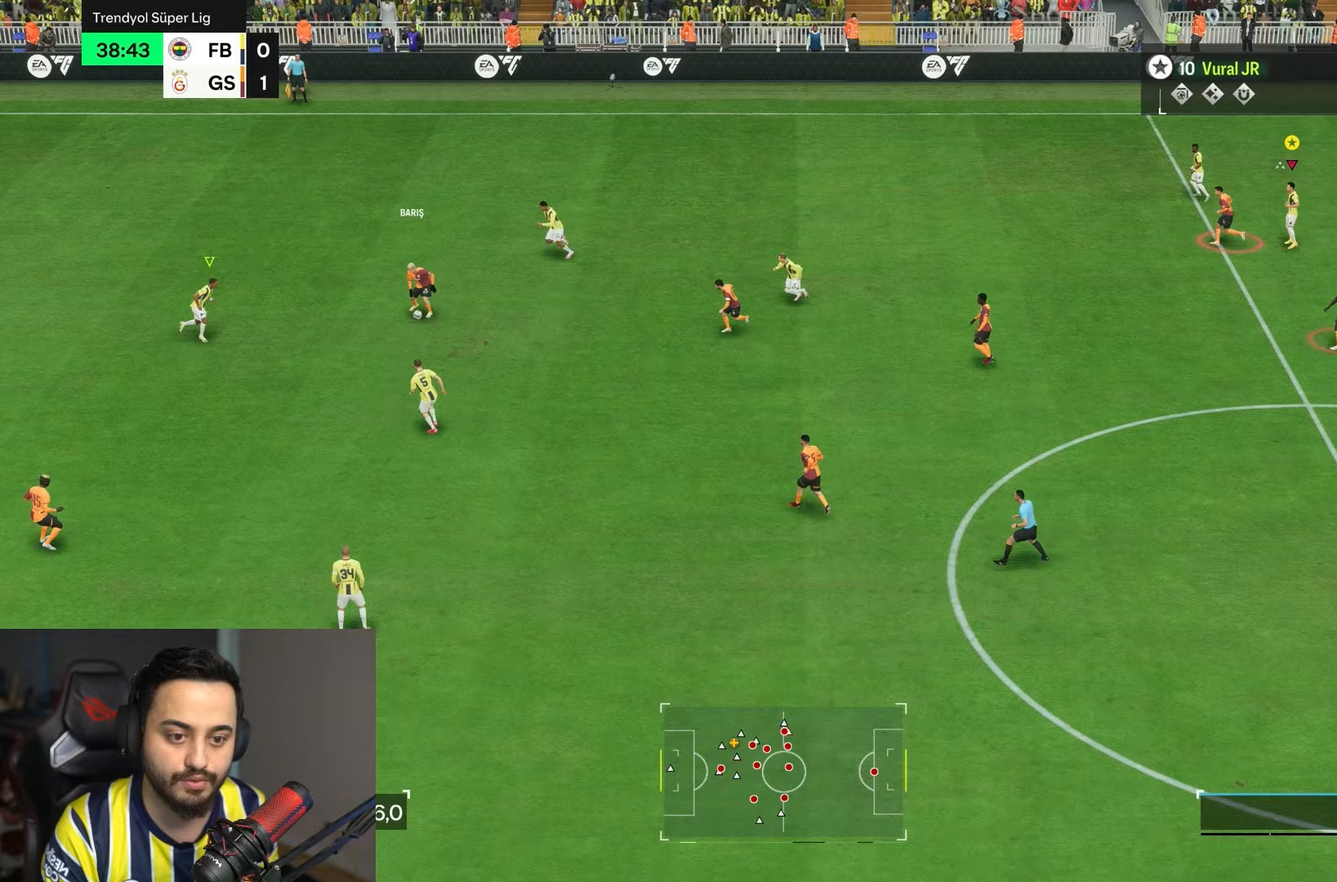
{"buttons": ["L1", "R1"], "left_stick": "center", "right_stick": "center", "events": [[217, "R1", "up"], [283, "R1", "down"]]}
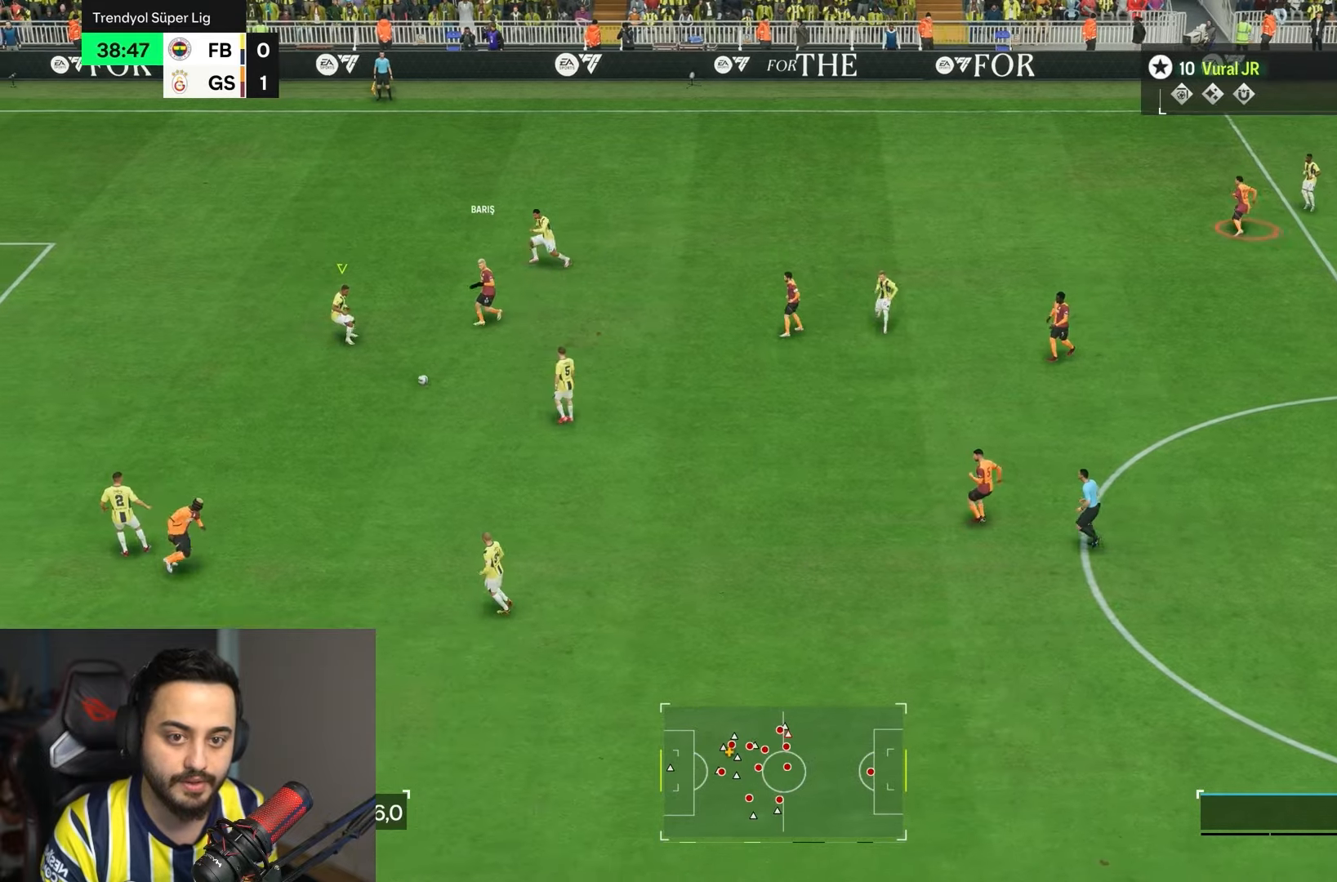
{"buttons": ["L1"], "left_stick": "center", "right_stick": "center", "events": [[317, "R1", "up"]]}
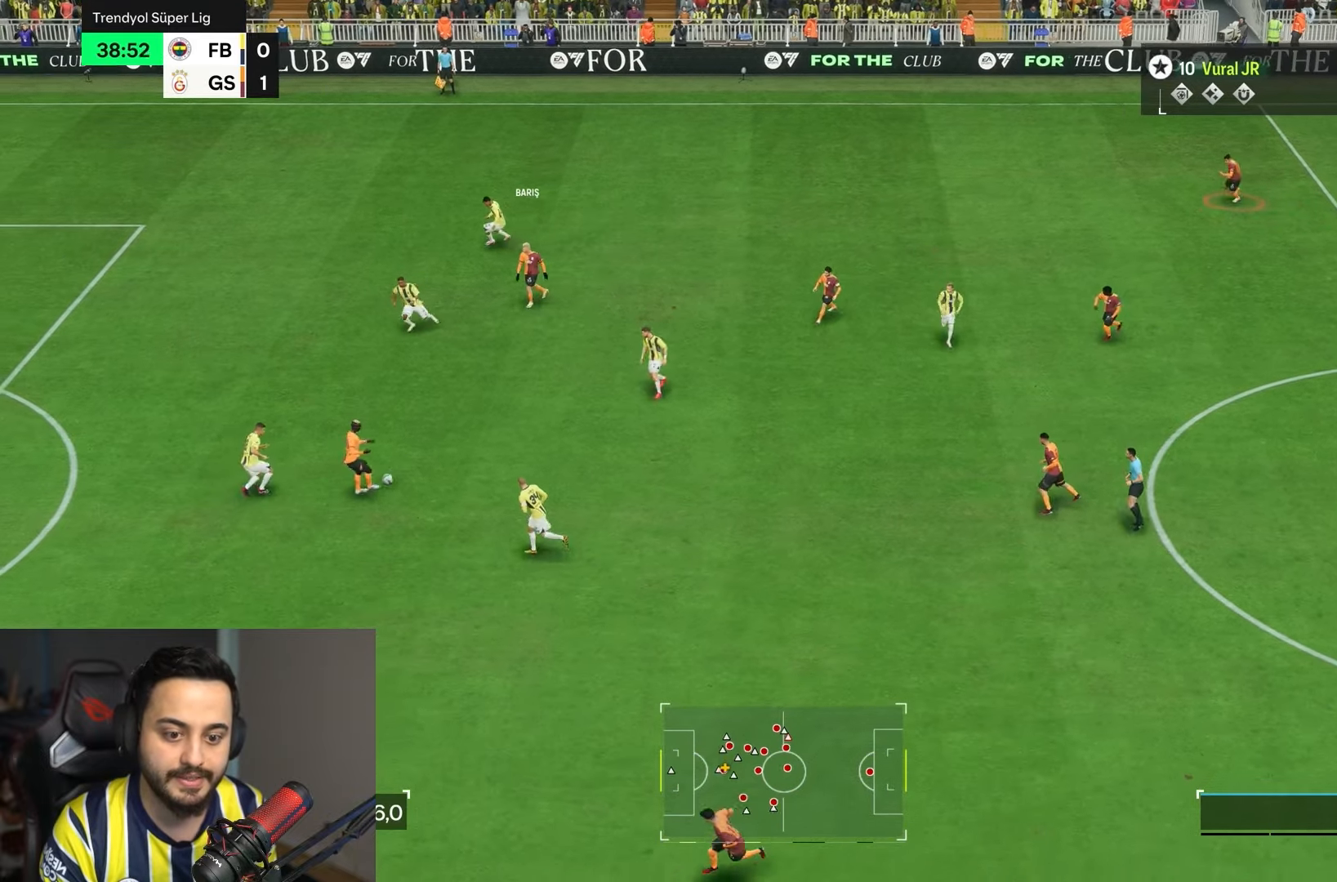
{"buttons": ["L1", "R1"], "left_stick": "center", "right_stick": "center", "events": [[217, "R1", "down"]]}
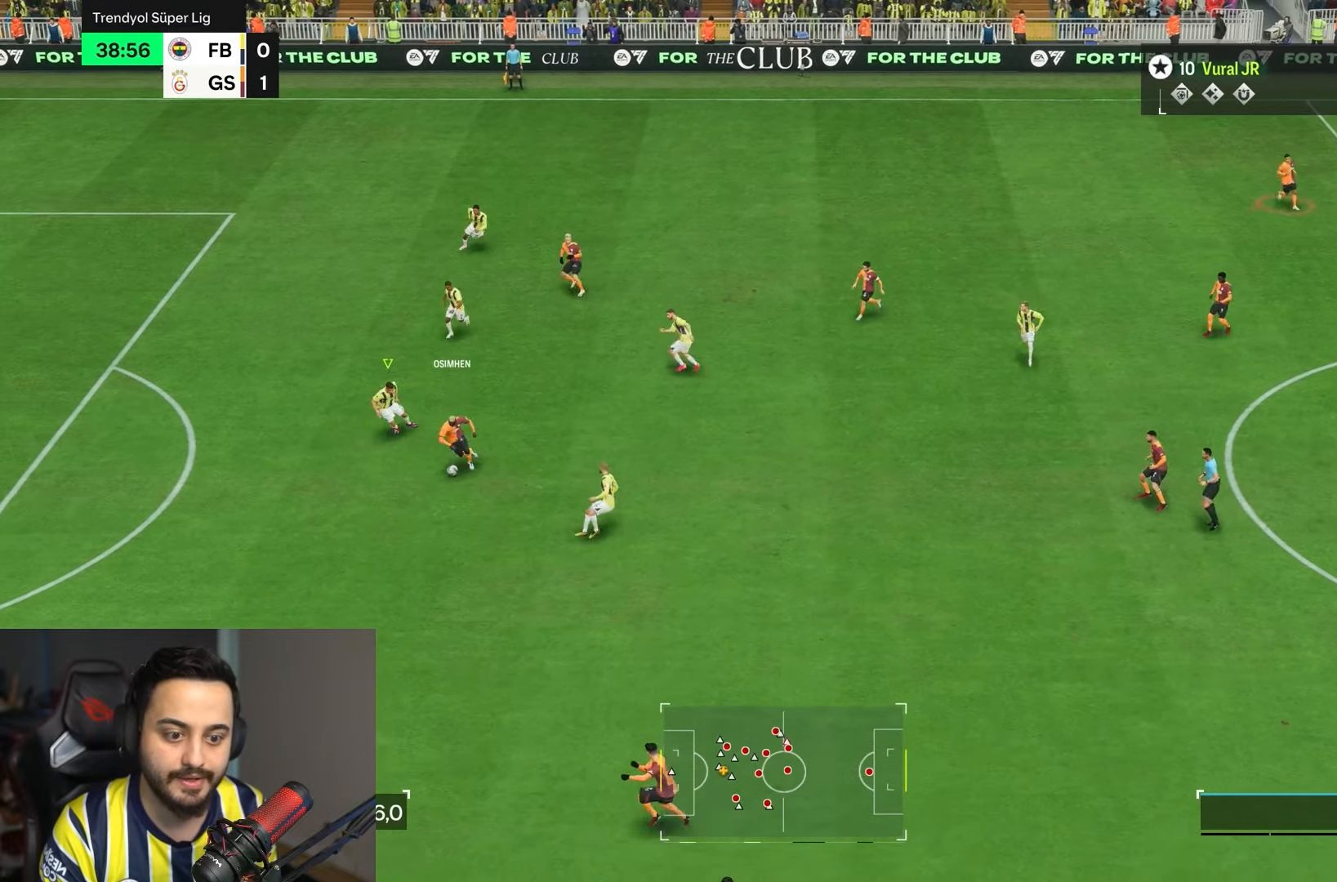
{"buttons": ["L1", "R1"], "left_stick": "center", "right_stick": "center", "events": []}
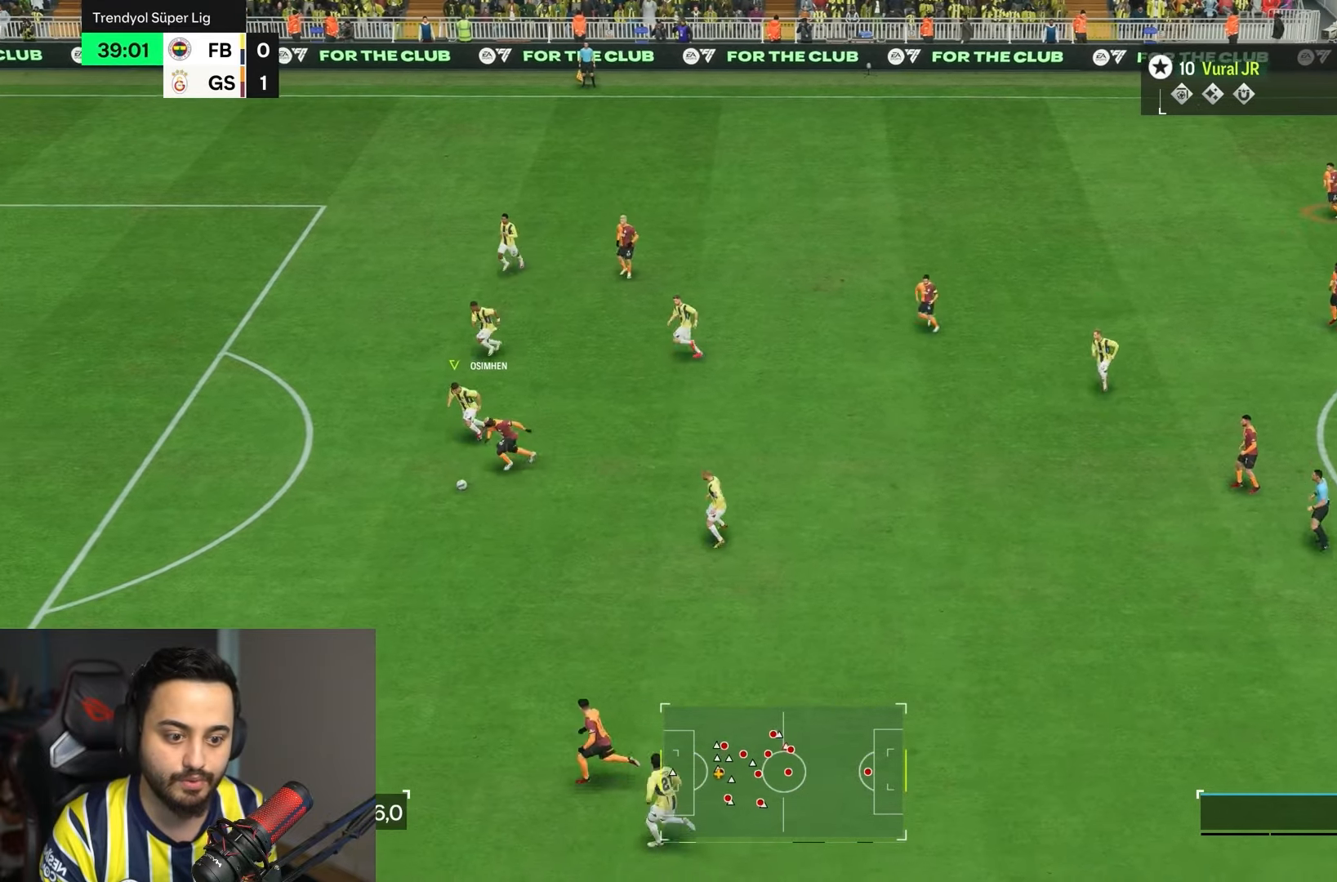
{"buttons": ["L1", "R1"], "left_stick": "center", "right_stick": "center", "events": [[183, "R1", "up"], [317, "R1", "down"]]}
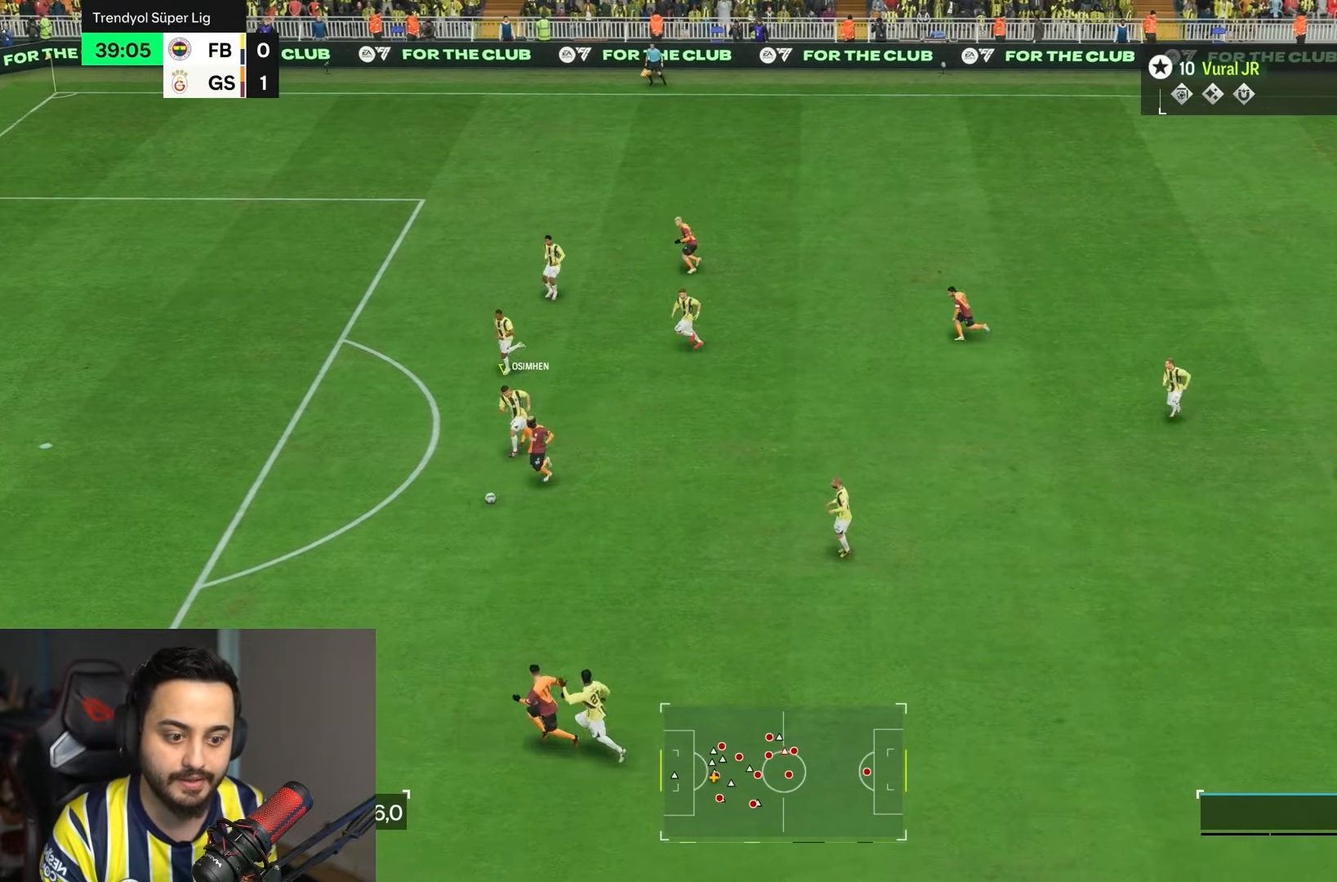
{"buttons": ["L1"], "left_stick": "center", "right_stick": "center", "events": [[450, "R1", "up"]]}
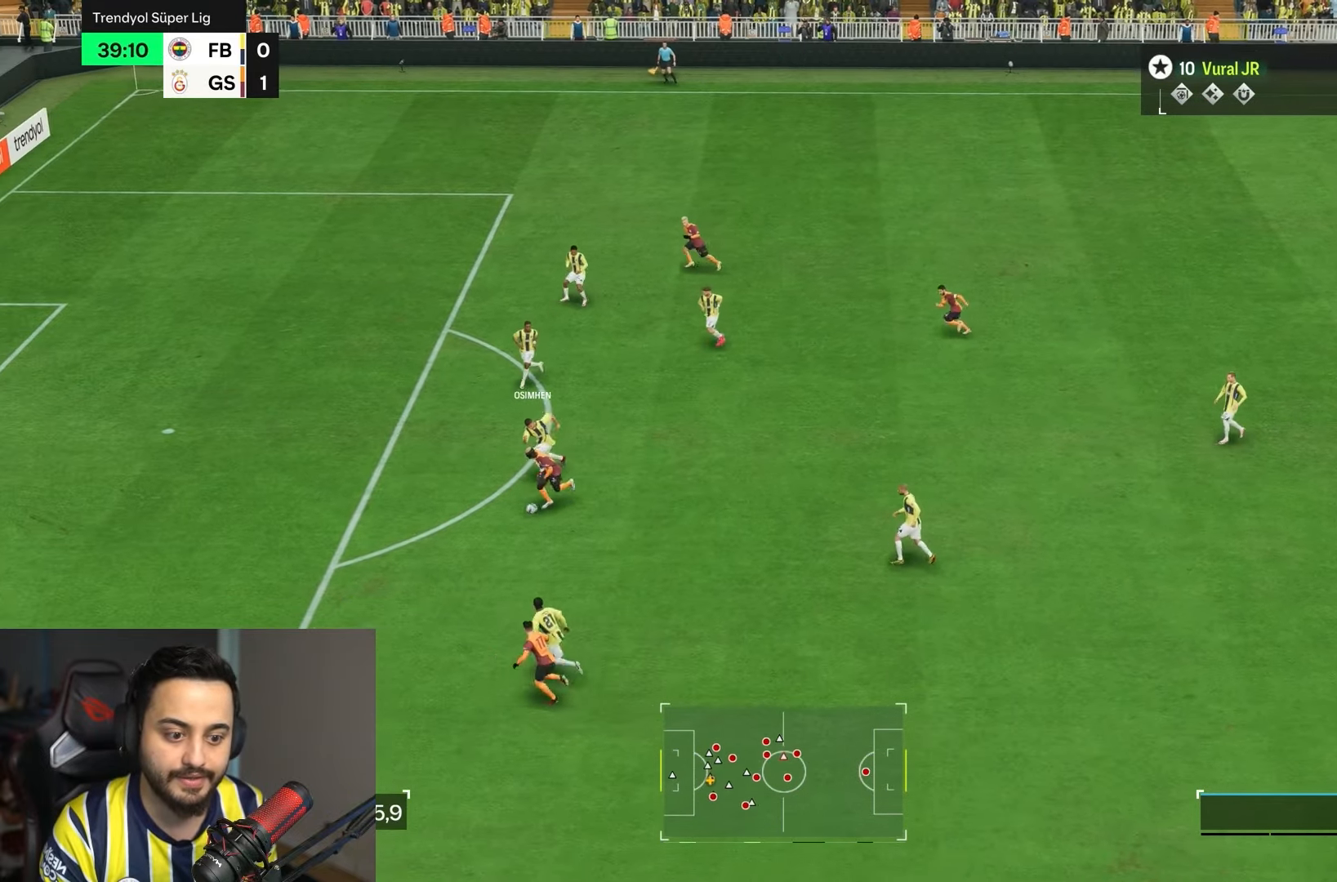
{"buttons": ["L1"], "left_stick": "center", "right_stick": "center", "events": []}
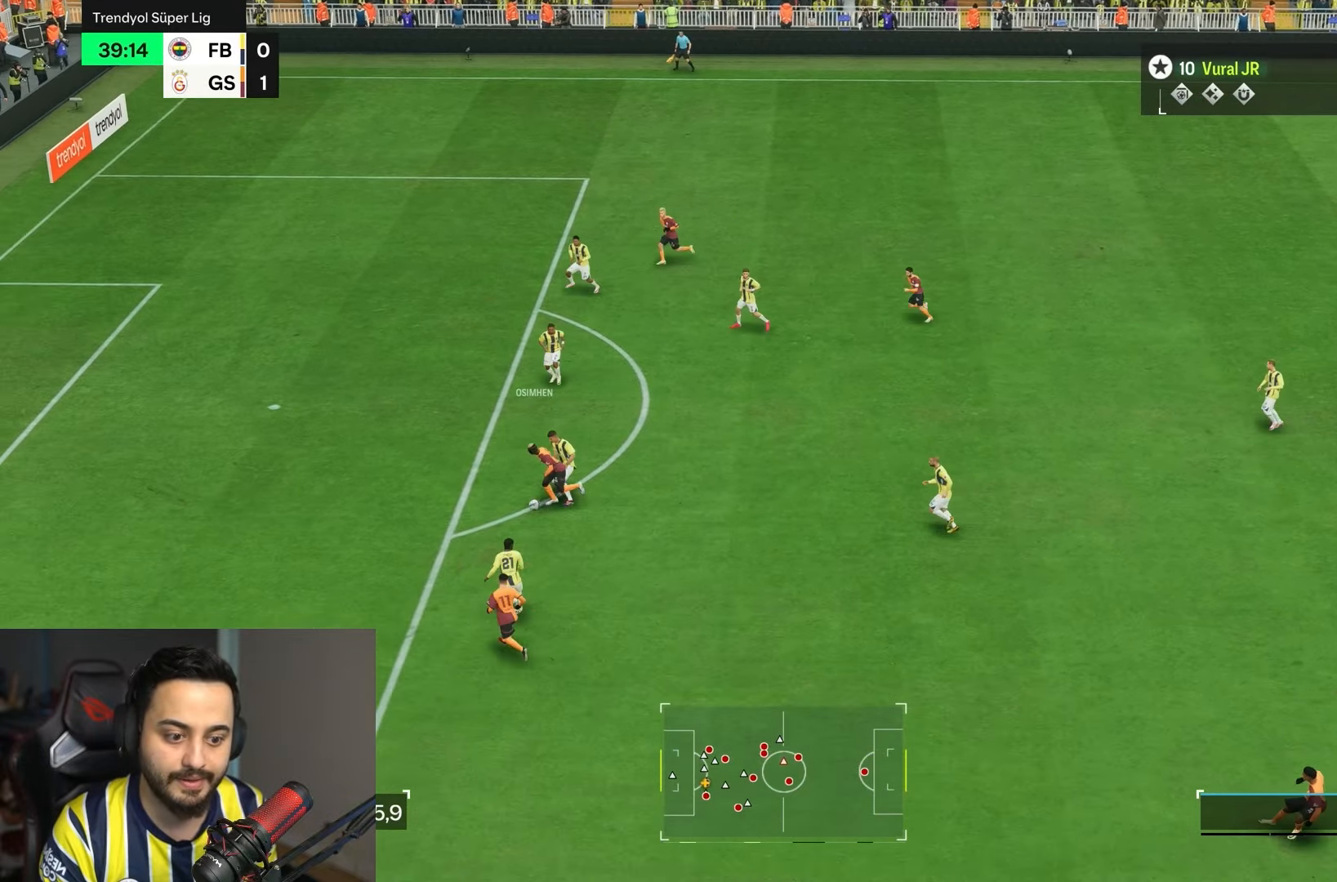
{"buttons": ["L1", "R1"], "left_stick": "center", "right_stick": "center", "events": [[17, "R1", "down"]]}
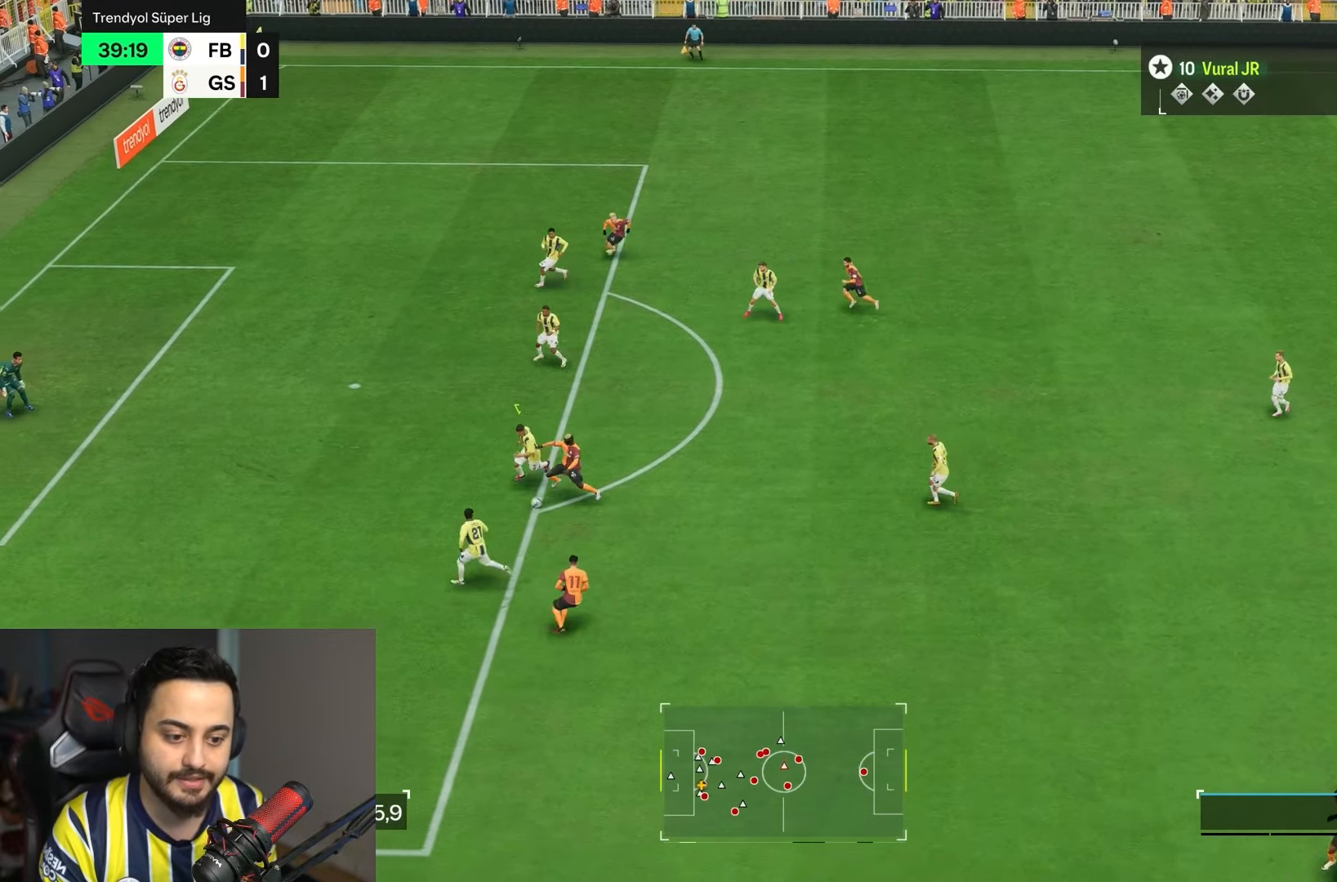
{"buttons": ["L1", "R1"], "left_stick": "center", "right_stick": "center", "events": []}
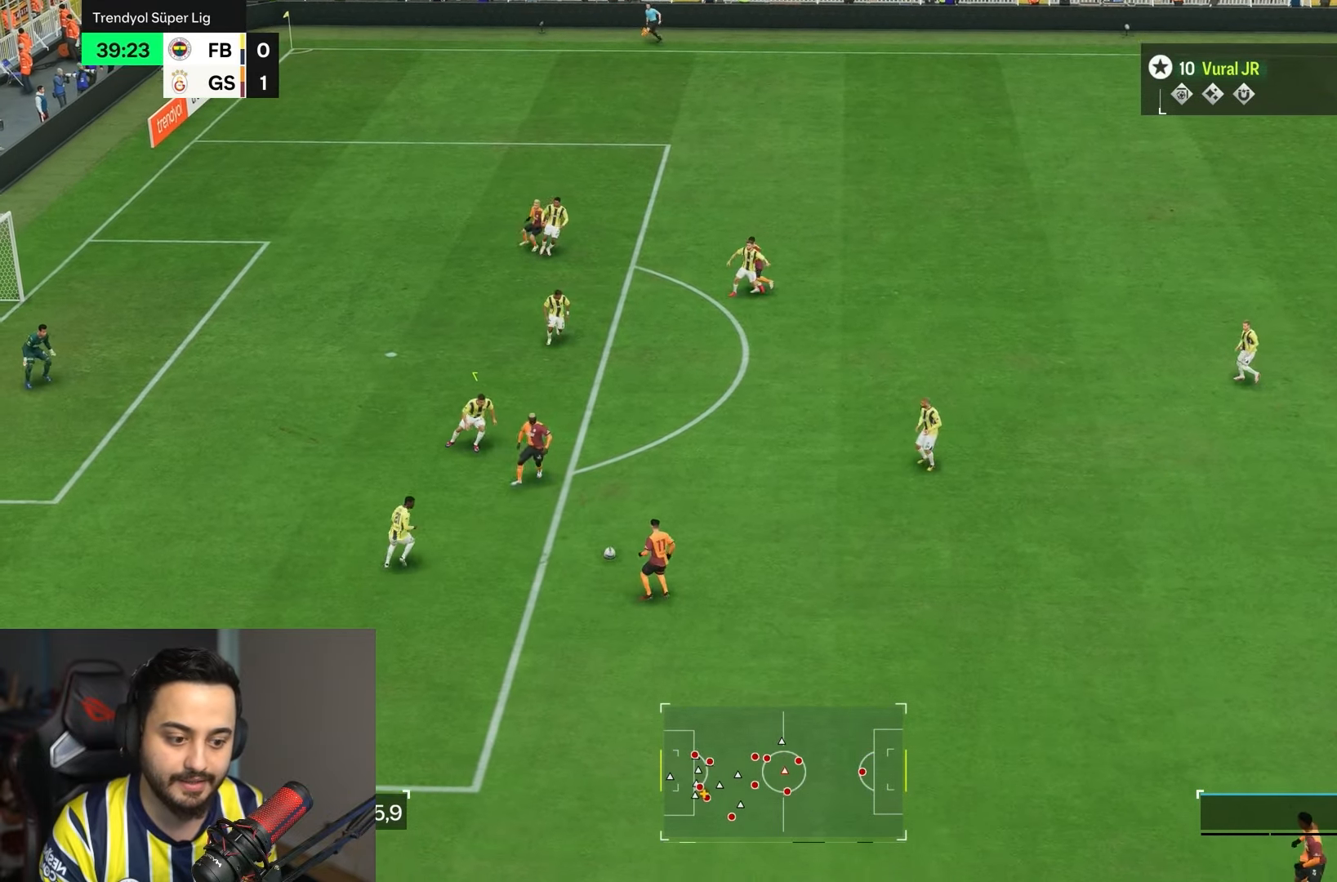
{"buttons": ["L1"], "left_stick": "center", "right_stick": "center", "events": [[50, "R1", "up"]]}
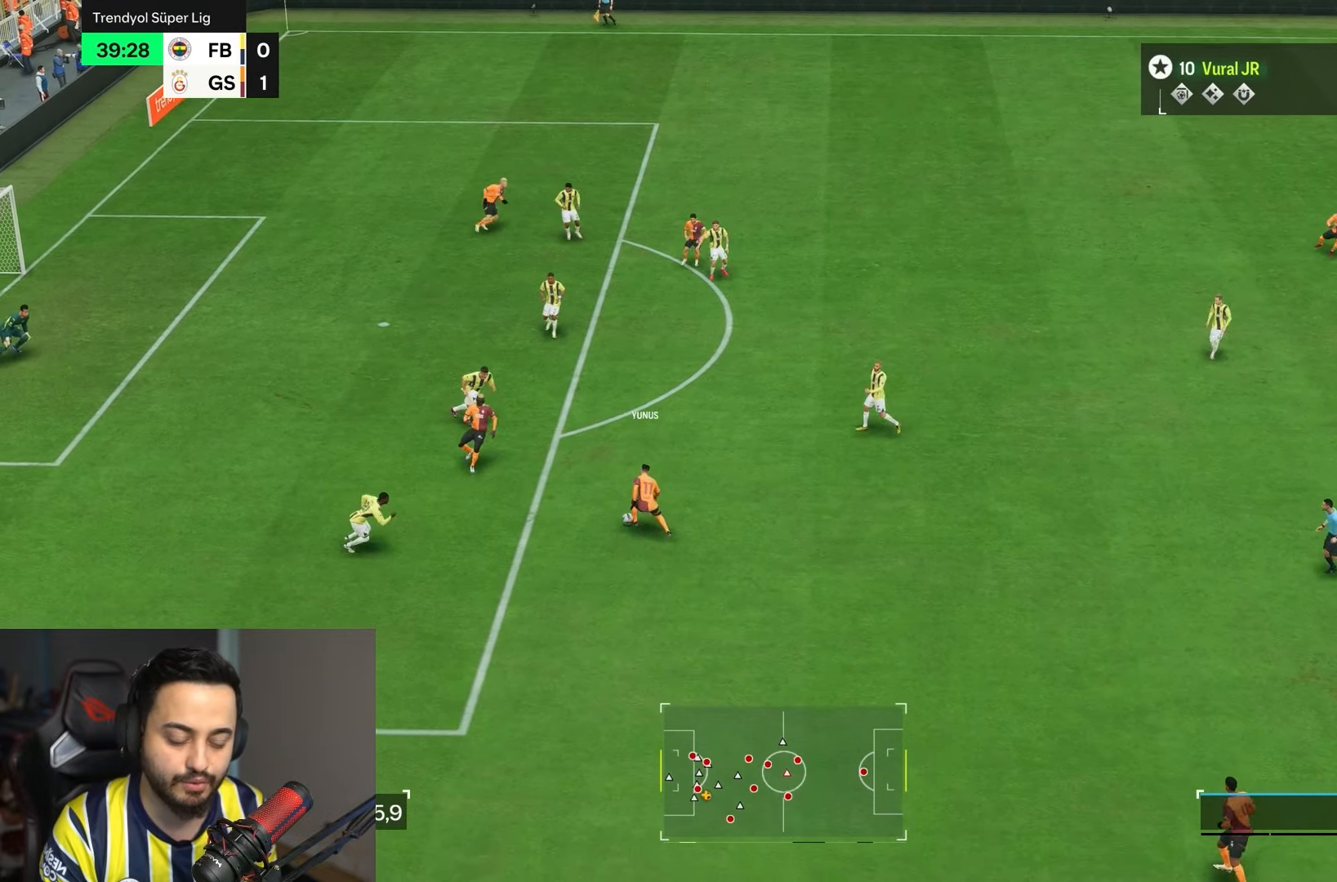
{"buttons": ["L1"], "left_stick": "center", "right_stick": "center", "events": [[50, "R1", "down"], [350, "R1", "up"]]}
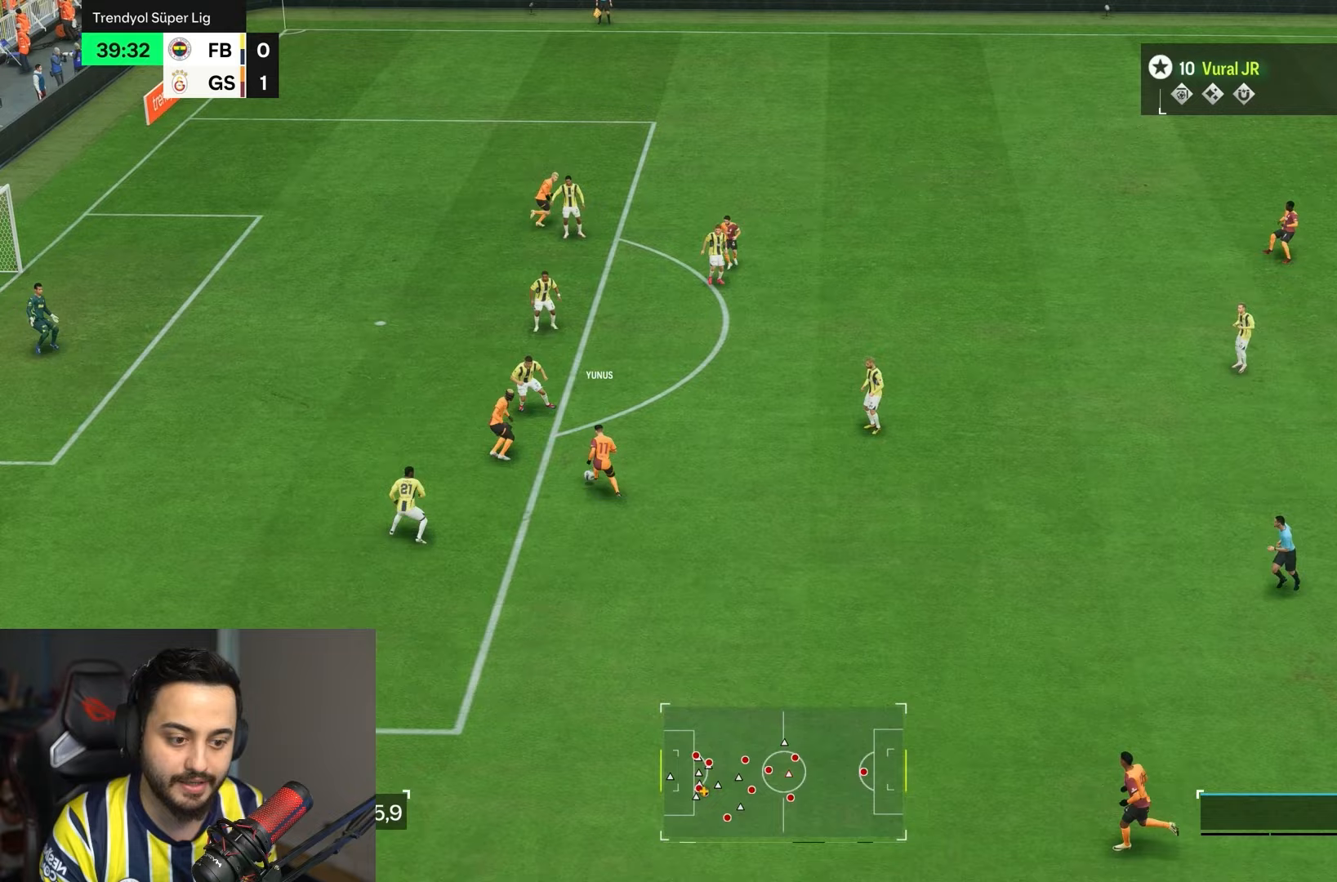
{"buttons": ["L1"], "left_stick": "center", "right_stick": "center", "events": []}
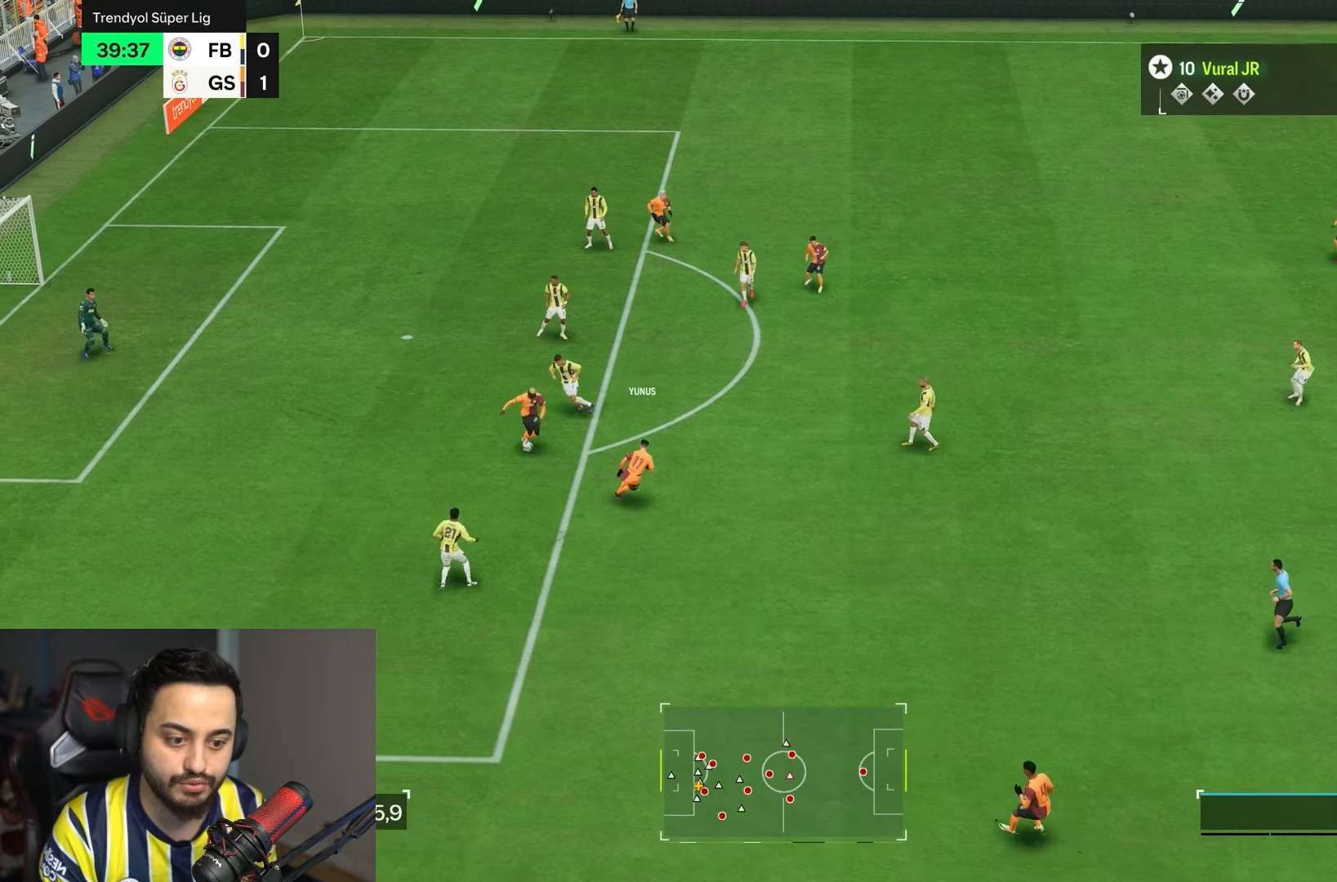
{"buttons": ["L1"], "left_stick": "center", "right_stick": "center", "events": []}
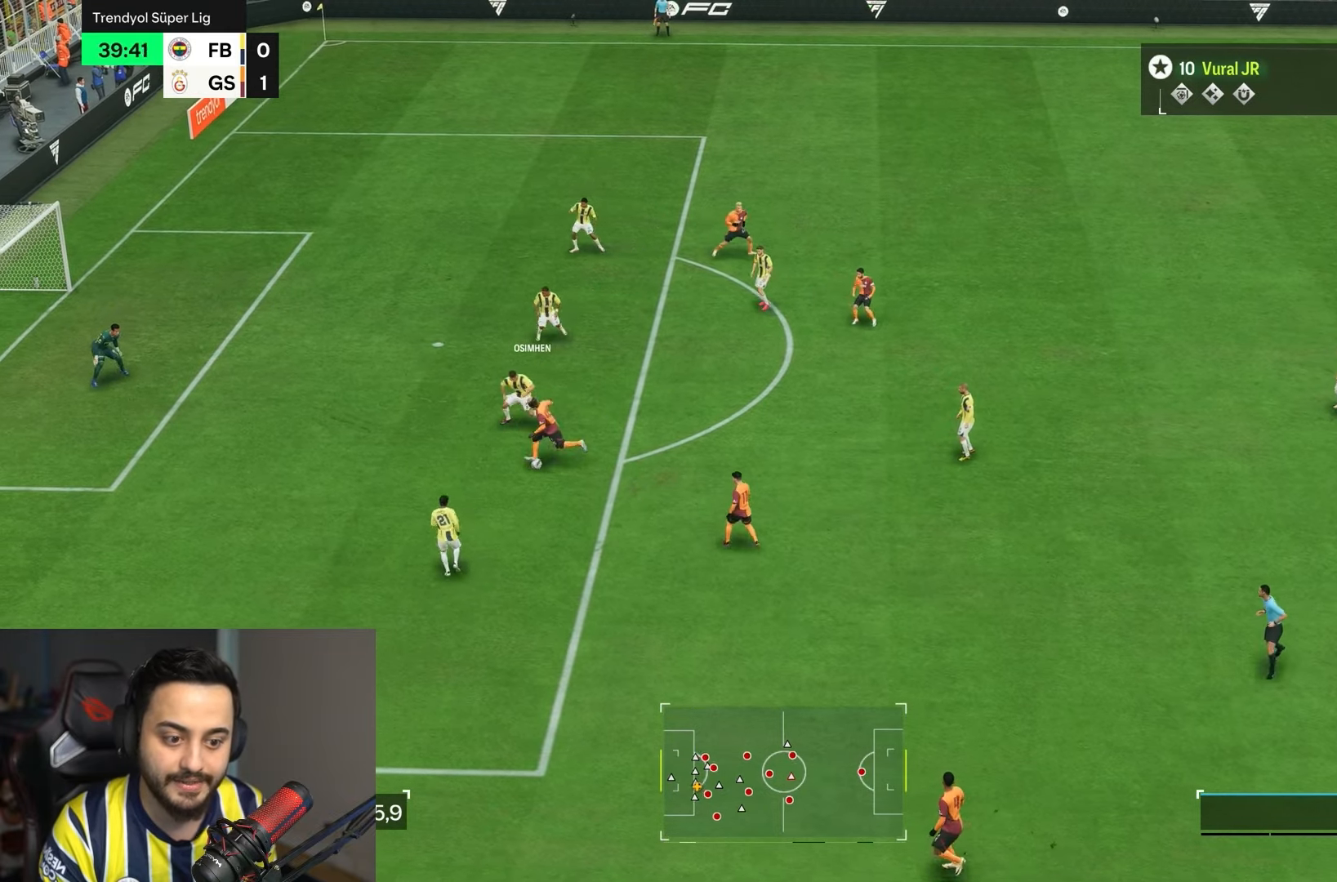
{"buttons": ["L1", "R1"], "left_stick": "center", "right_stick": "center", "events": [[117, "R1", "down"]]}
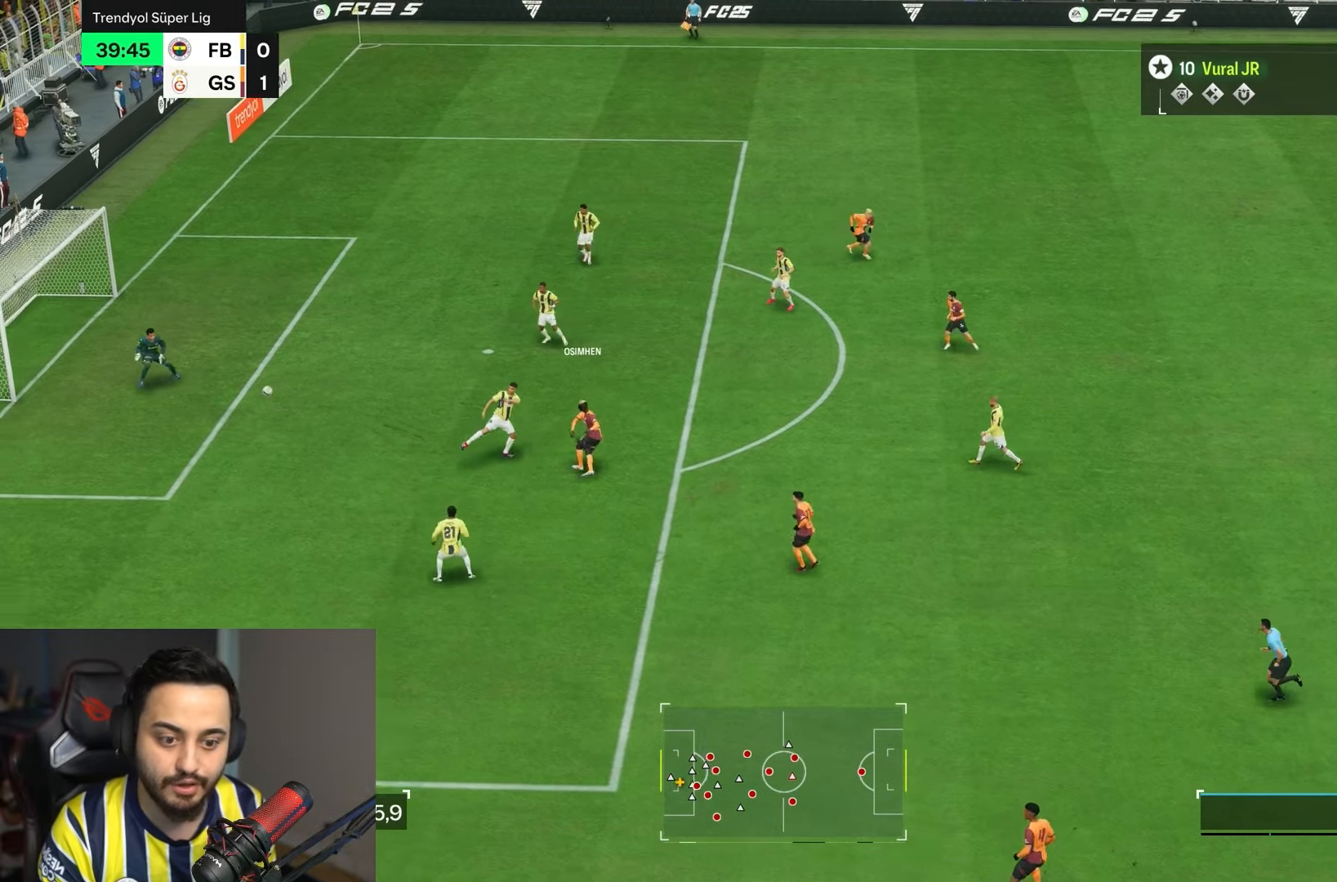
{"buttons": ["L1"], "left_stick": "center", "right_stick": "center", "events": [[83, "R1", "up"]]}
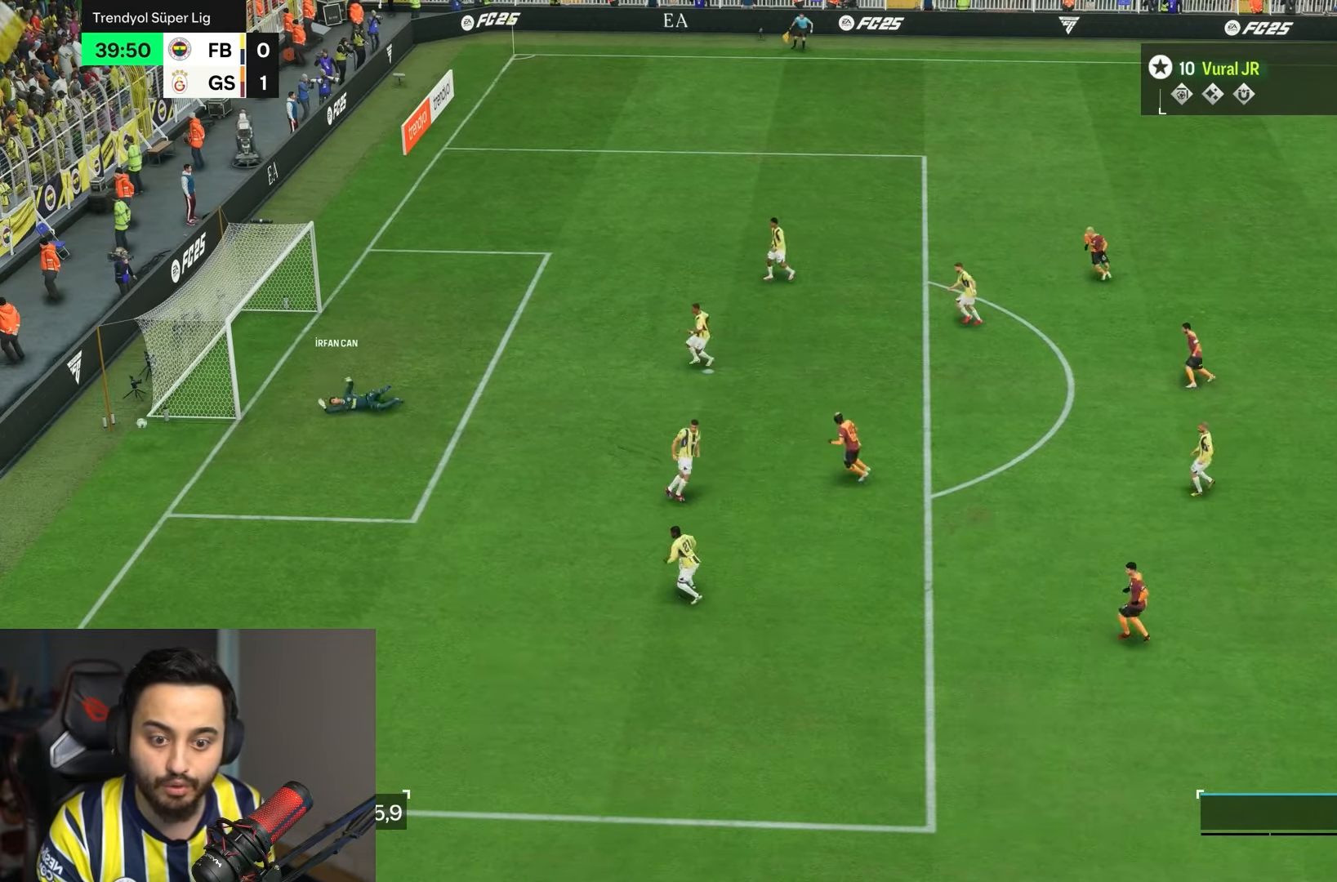
{"buttons": ["L1"], "left_stick": "center", "right_stick": "center", "events": []}
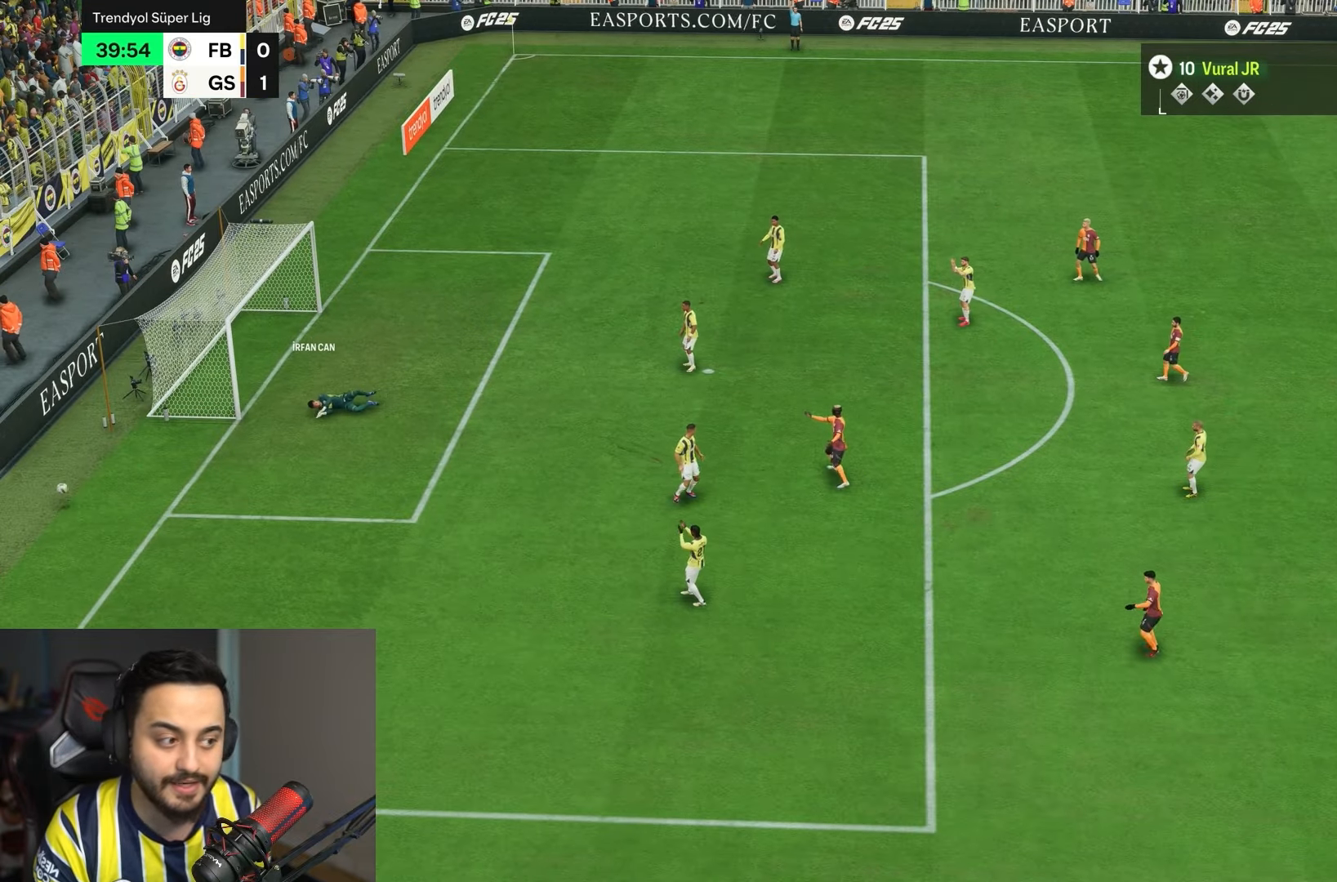
{"buttons": ["L1"], "left_stick": "center", "right_stick": "center", "events": []}
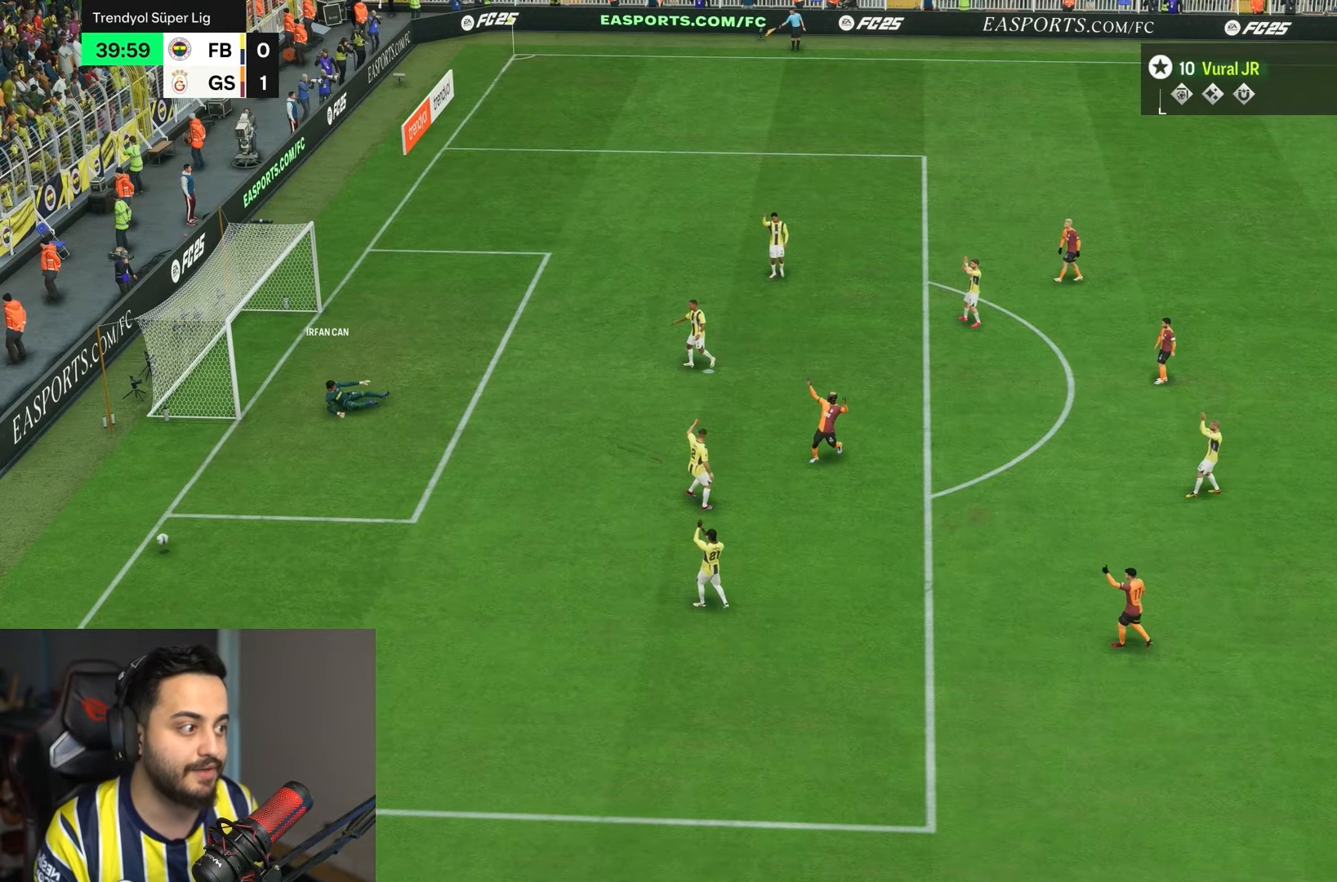
{"buttons": ["L1"], "left_stick": "center", "right_stick": "center", "events": []}